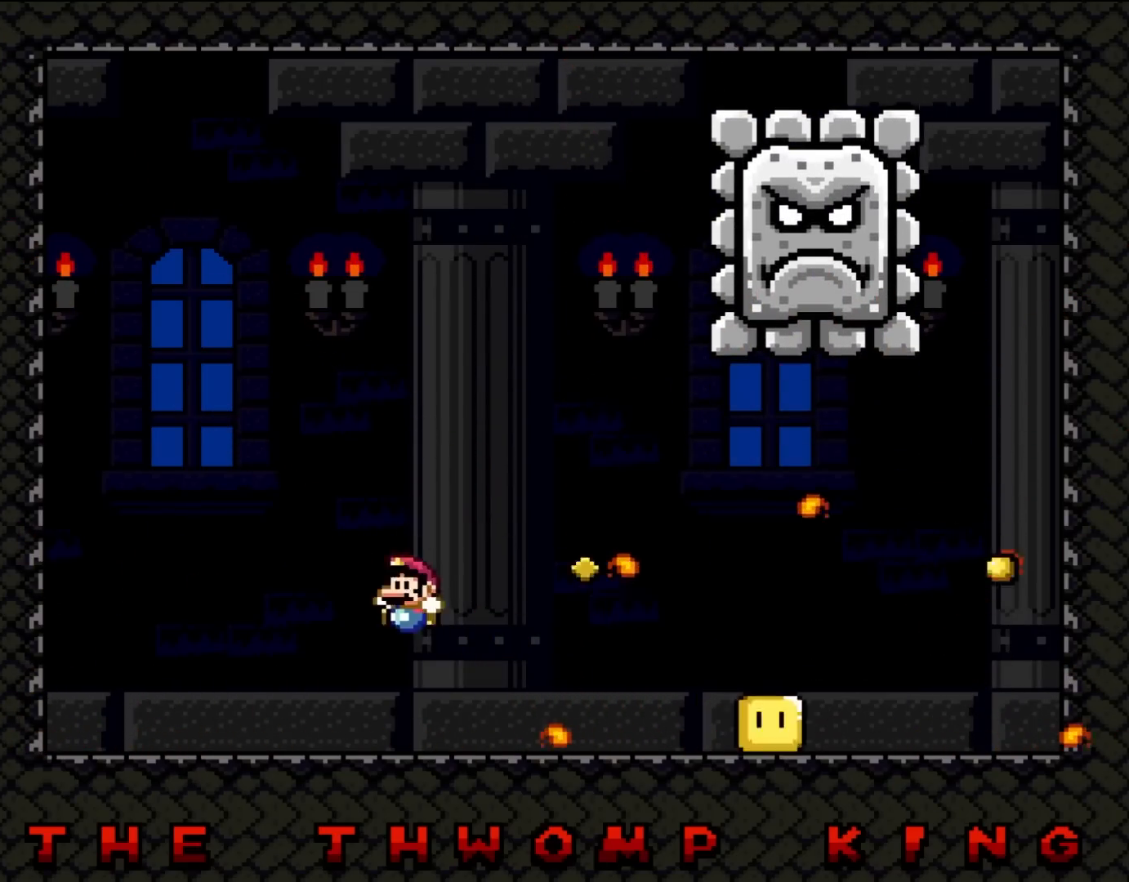
Gameplay with a controller (Nintendo layout); each line is a JSON object with the inputs held at the frame after it. "events" lists button and stick changes between this image and that frame as [ms after this image, input, new state], when the widget could be followed in between. Not read: L3 R3.
{"buttons": ["Y", "DPAD_UP", "DPAD_RIGHT"], "events": [[267, "DPAD_UP", "down"], [300, "DPAD_LEFT", "up"], [300, "DPAD_RIGHT", "down"], [300, "DPAD_UP", "up"], [467, "DPAD_UP", "down"]]}
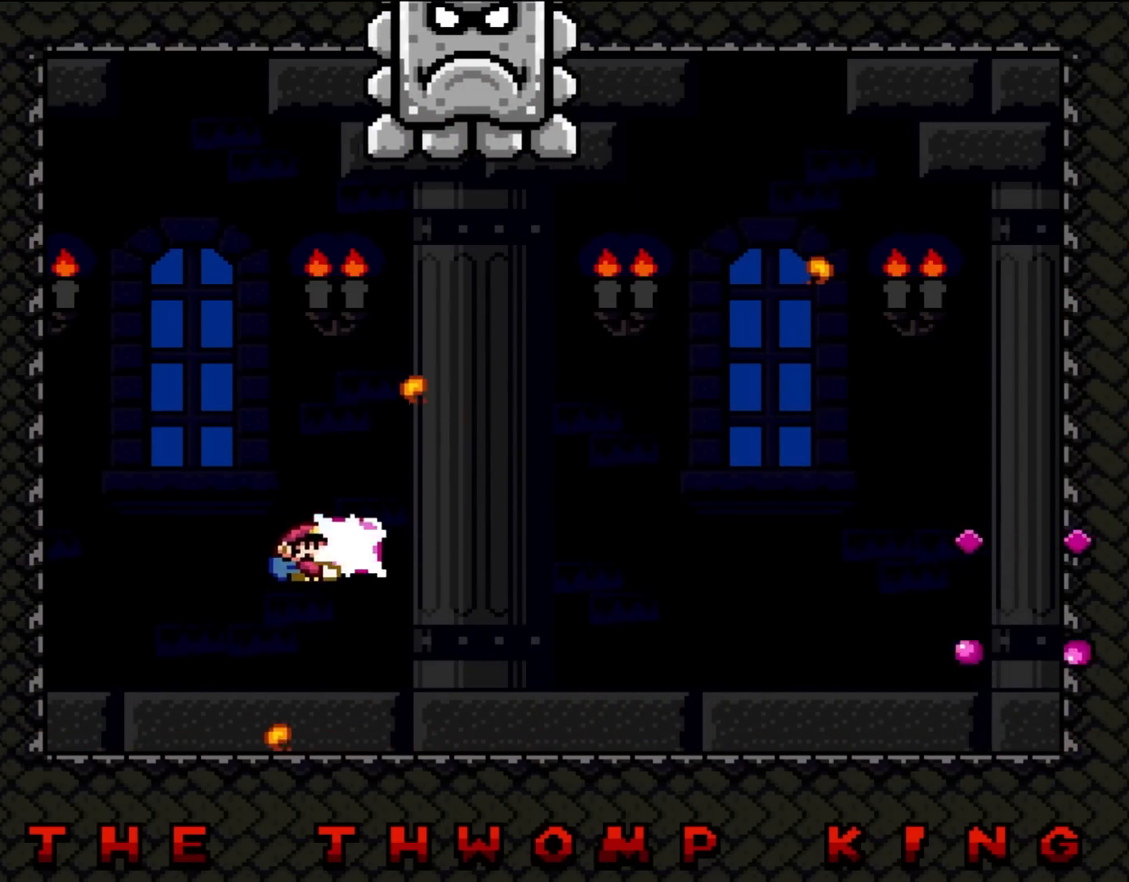
{"buttons": ["Y", "DPAD_RIGHT"], "events": [[133, "Y", "up"], [250, "Y", "down"], [400, "DPAD_UP", "up"]]}
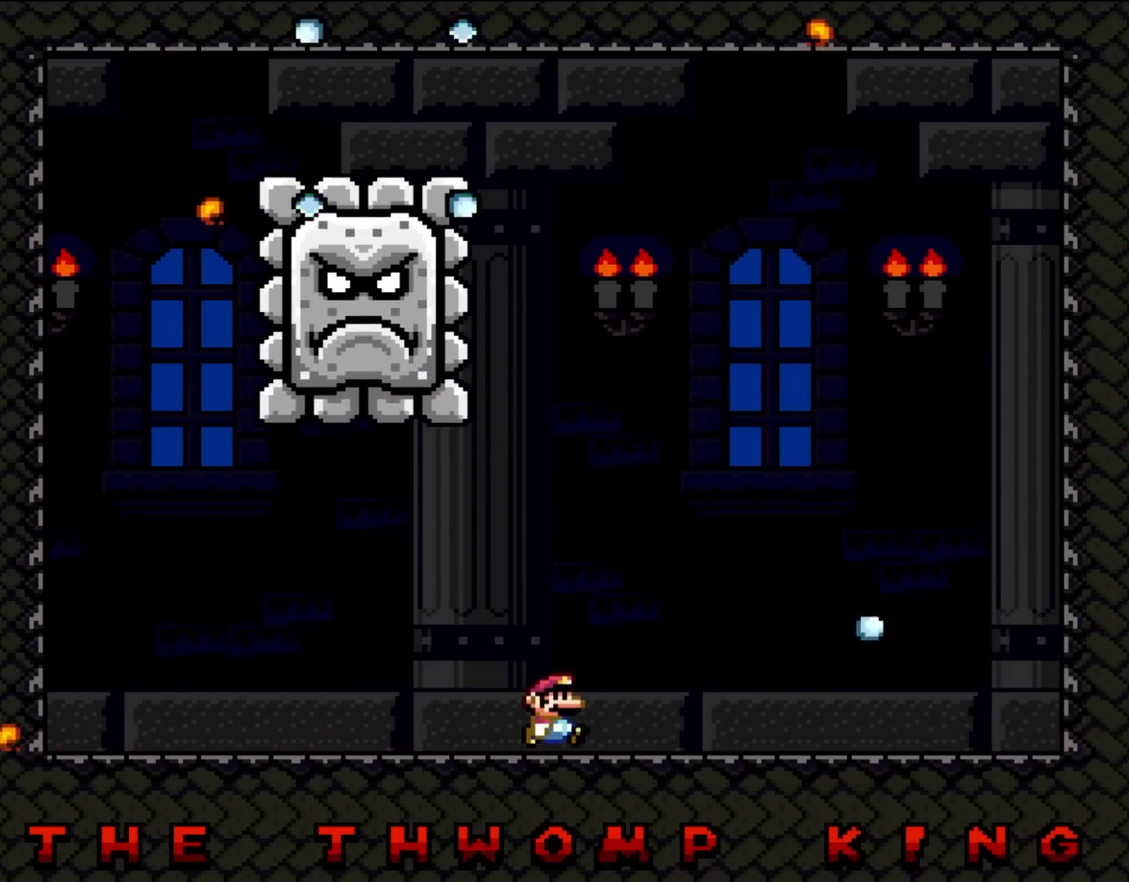
{"buttons": ["Y", "DPAD_LEFT"], "events": [[333, "B", "down"], [483, "DPAD_LEFT", "down"], [483, "DPAD_RIGHT", "up"], [500, "B", "up"]]}
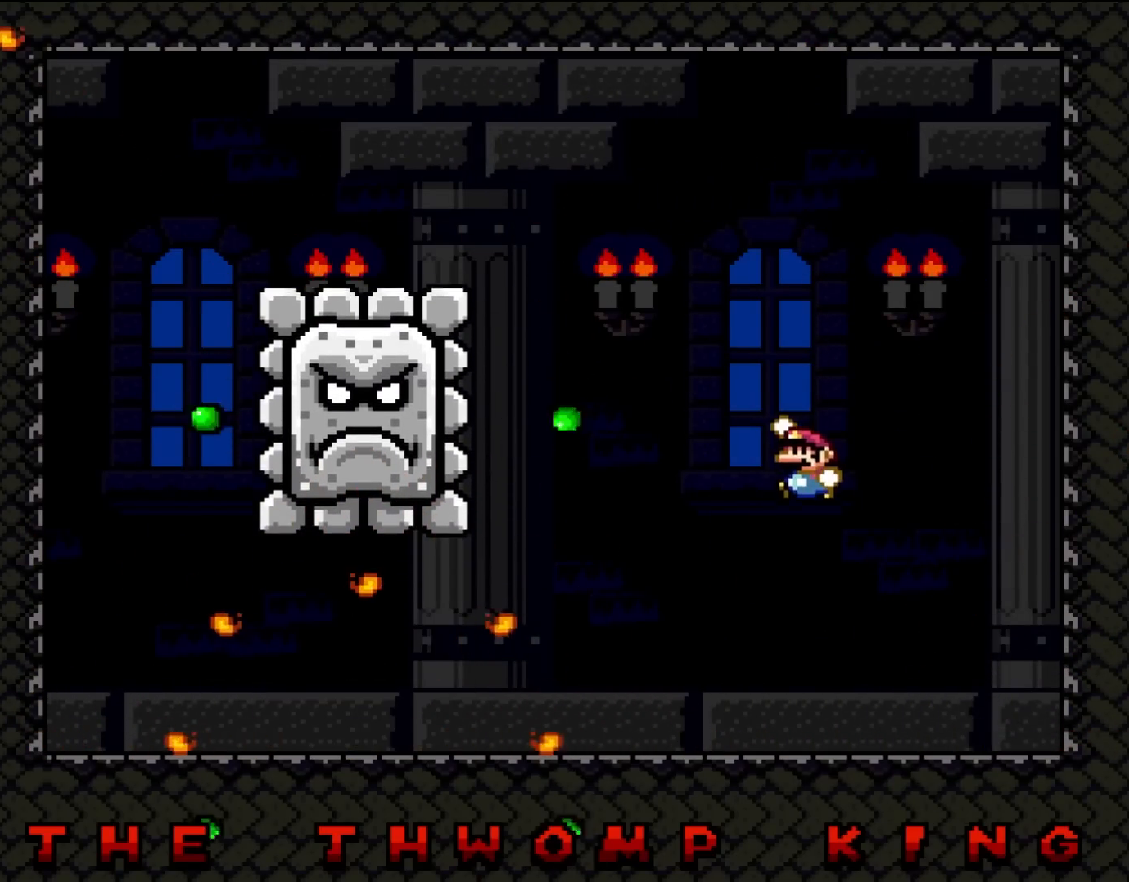
{"buttons": ["Y", "DPAD_UP", "DPAD_RIGHT"]}
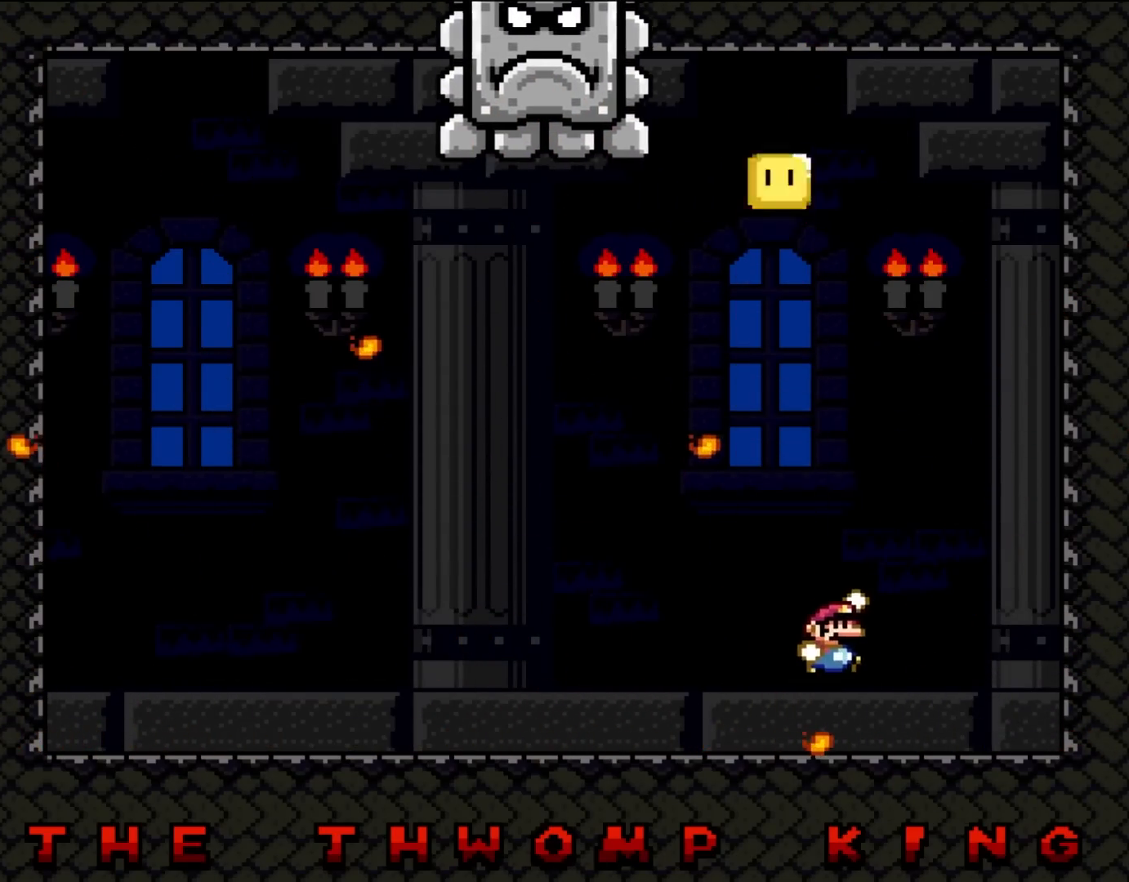
{"buttons": ["Y", "DPAD_LEFT"], "events": [[33, "B", "down"], [200, "B", "up"], [200, "DPAD_LEFT", "down"], [200, "DPAD_RIGHT", "up"], [283, "DPAD_UP", "up"], [367, "DPAD_UP", "down"], [500, "DPAD_UP", "up"]]}
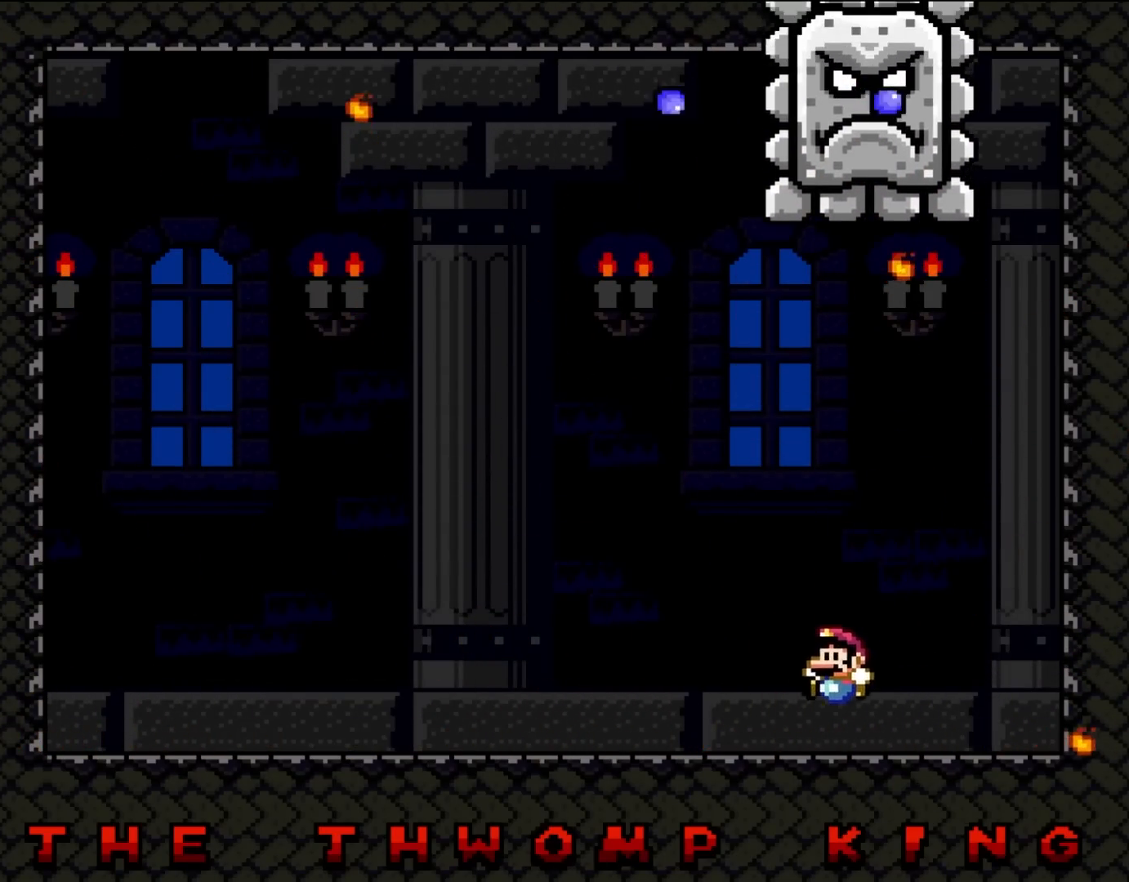
{"buttons": ["Y", "DPAD_UP", "DPAD_LEFT"], "events": [[217, "DPAD_UP", "down"], [233, "B", "down"], [483, "B", "up"]]}
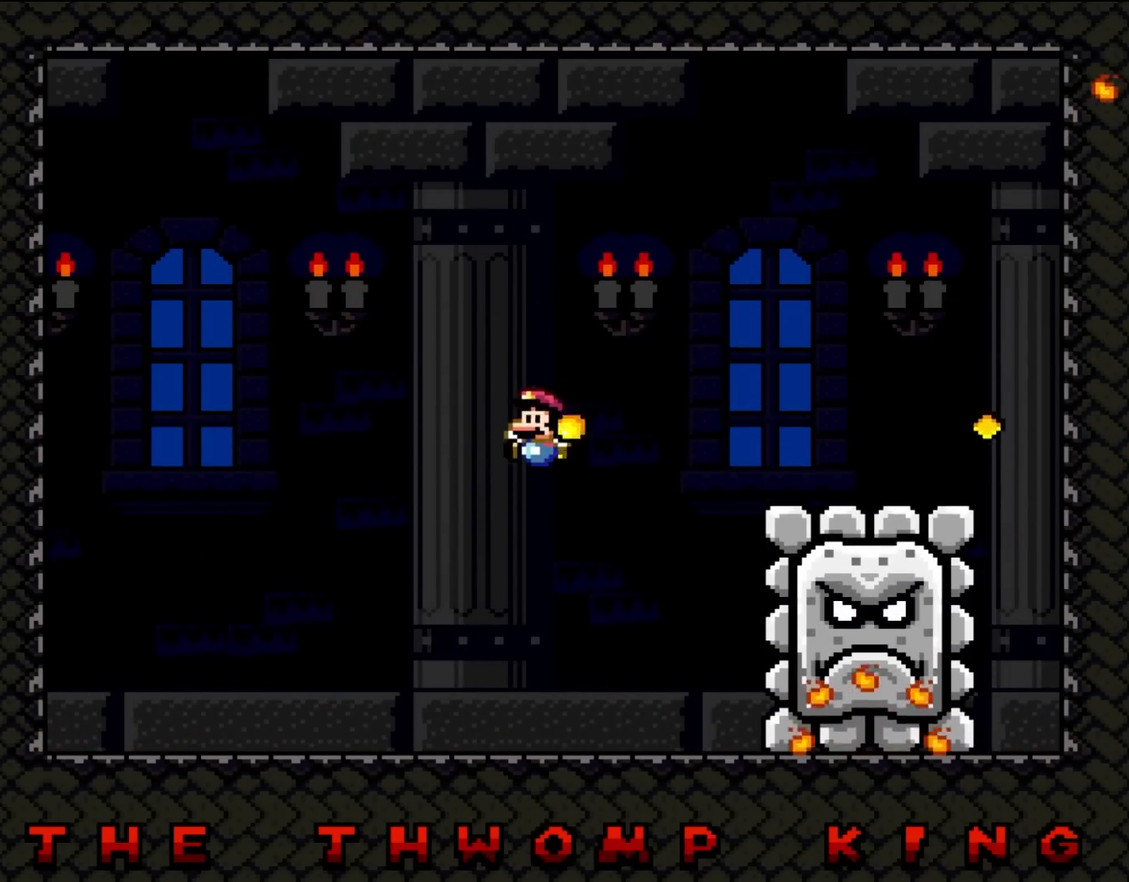
{"buttons": ["Y"], "events": [[400, "DPAD_LEFT", "up"], [483, "DPAD_UP", "up"]]}
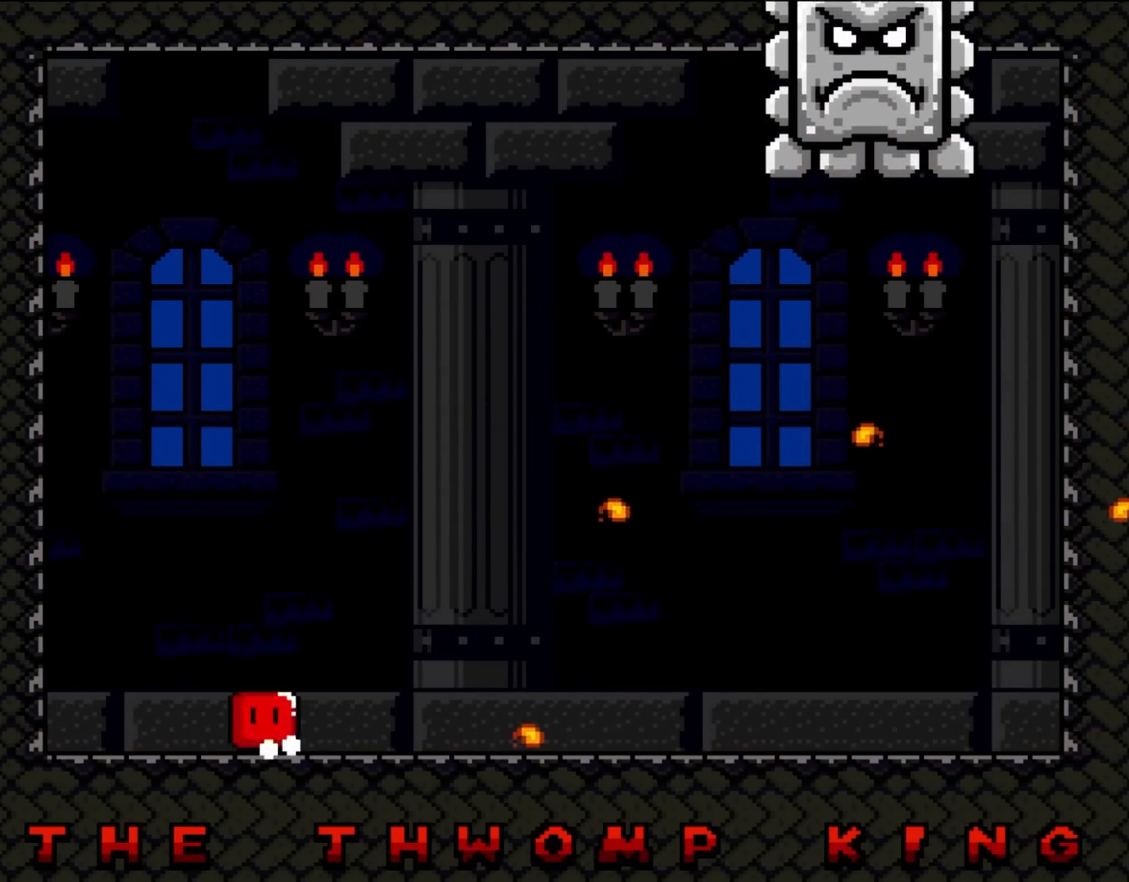
{"buttons": ["DPAD_UP", "DPAD_RIGHT"], "events": [[50, "DPAD_RIGHT", "down"], [50, "DPAD_UP", "down"], [67, "R1", "down"], [133, "B", "down"], [200, "R1", "up"], [250, "B", "up"], [400, "Y", "up"]]}
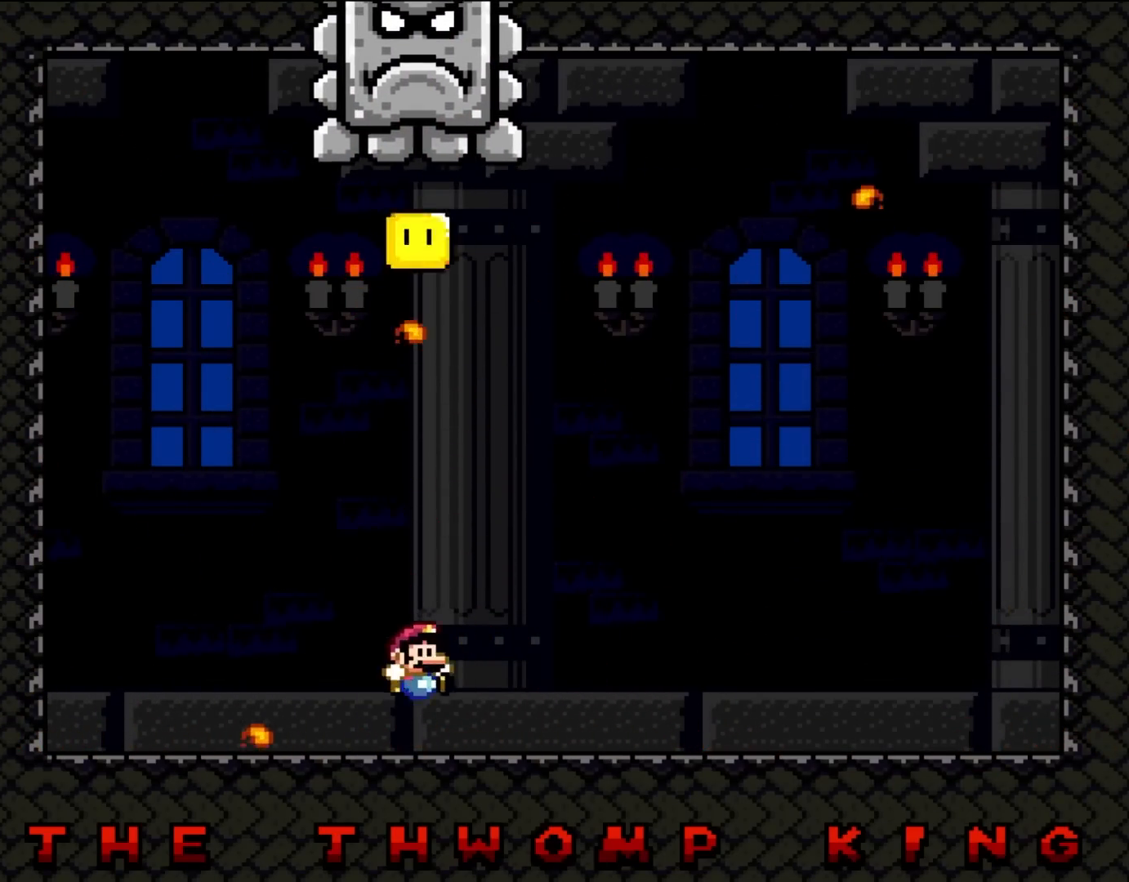
{"buttons": ["Y", "DPAD_UP", "DPAD_RIGHT"], "events": [[33, "Y", "down"]]}
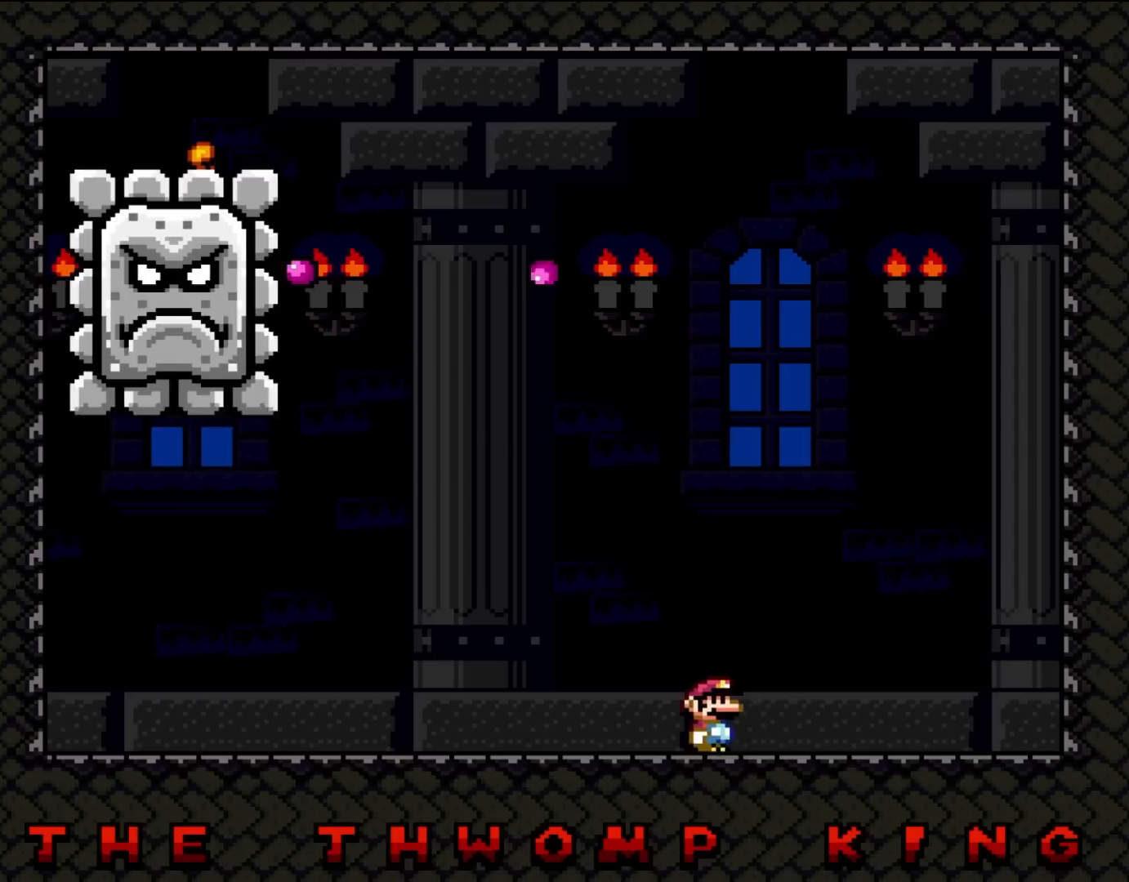
{"buttons": ["Y"], "events": [[217, "B", "down"], [217, "DPAD_RIGHT", "up"], [250, "DPAD_LEFT", "down"], [250, "DPAD_UP", "up"], [300, "B", "up"], [400, "DPAD_LEFT", "up"]]}
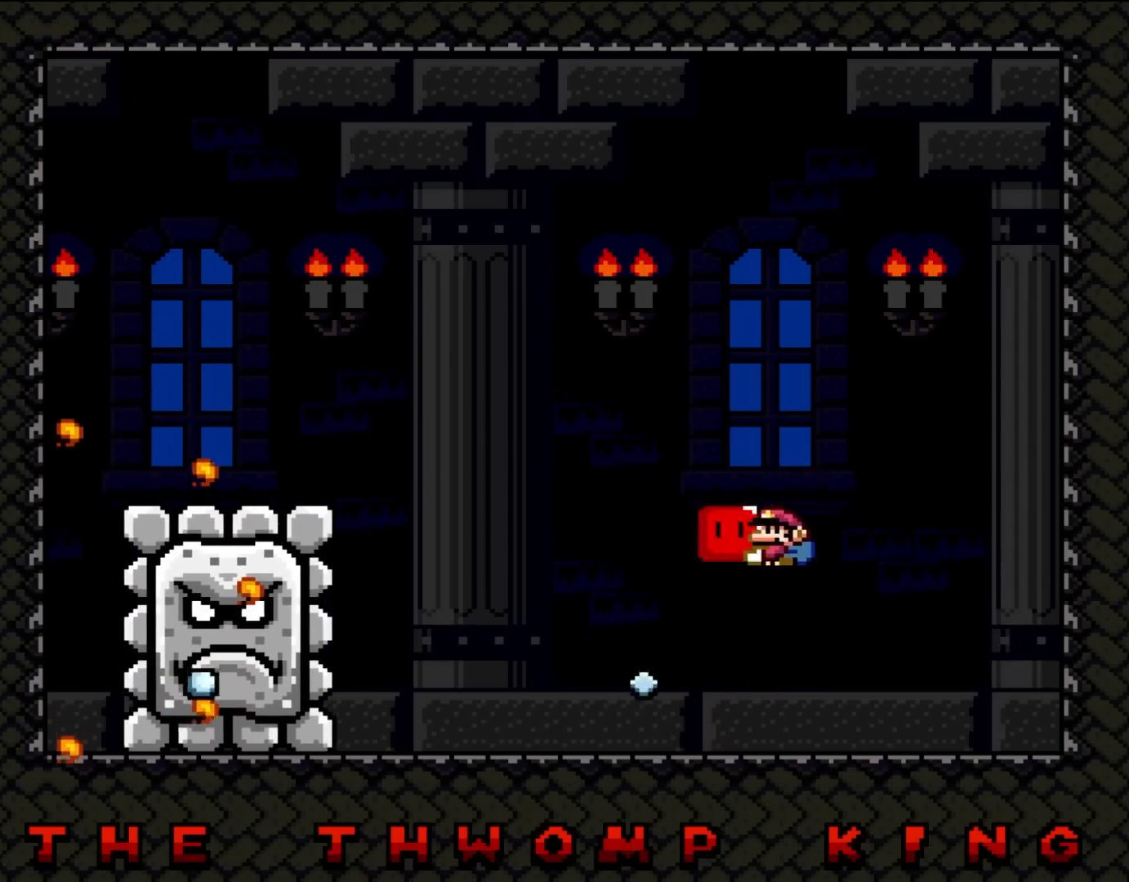
{"buttons": ["Y", "DPAD_RIGHT"], "events": [[50, "DPAD_LEFT", "down"], [67, "R1", "down"], [150, "DPAD_UP", "down"], [150, "Y", "up"], [167, "R1", "up"], [200, "DPAD_LEFT", "up"], [233, "DPAD_RIGHT", "down"], [233, "DPAD_UP", "up"], [267, "Y", "down"]]}
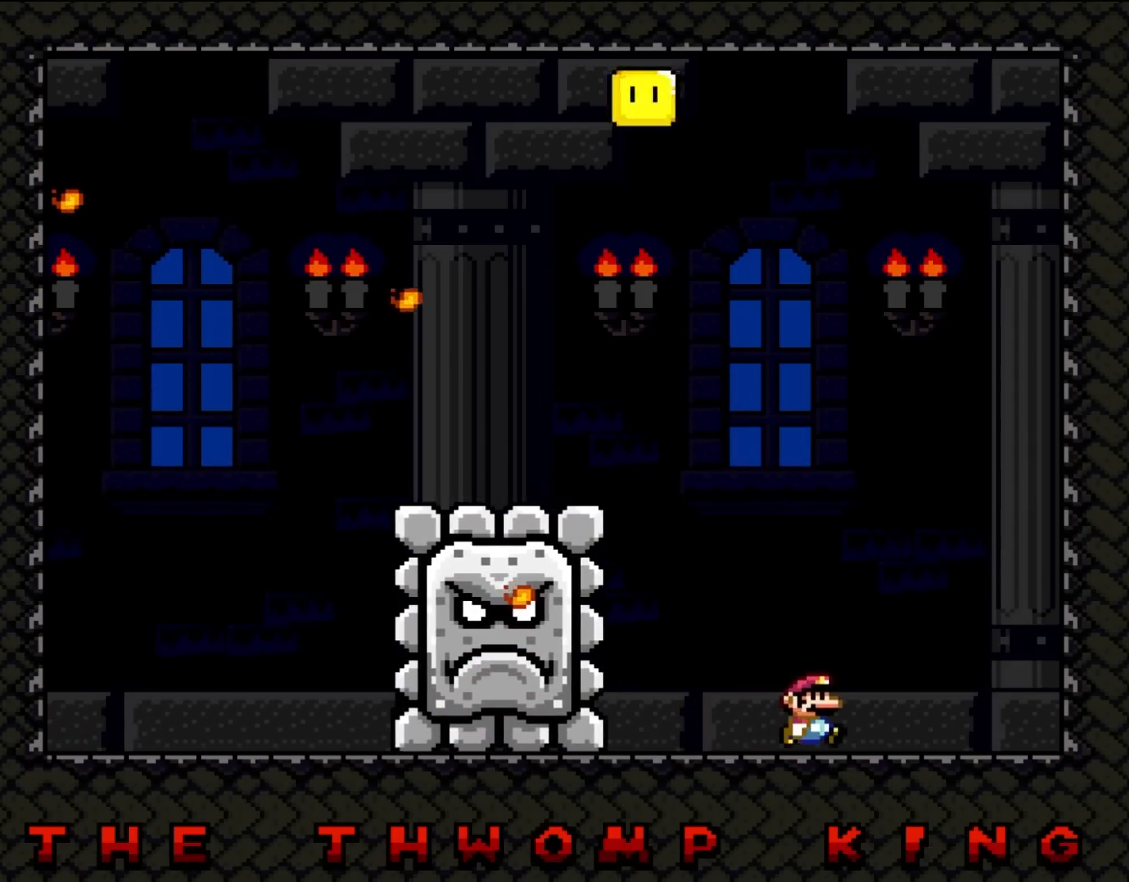
{"buttons": ["B", "Y", "DPAD_UP", "DPAD_LEFT"], "events": [[167, "DPAD_UP", "down"], [200, "B", "down"], [250, "DPAD_RIGHT", "up"], [267, "DPAD_LEFT", "down"]]}
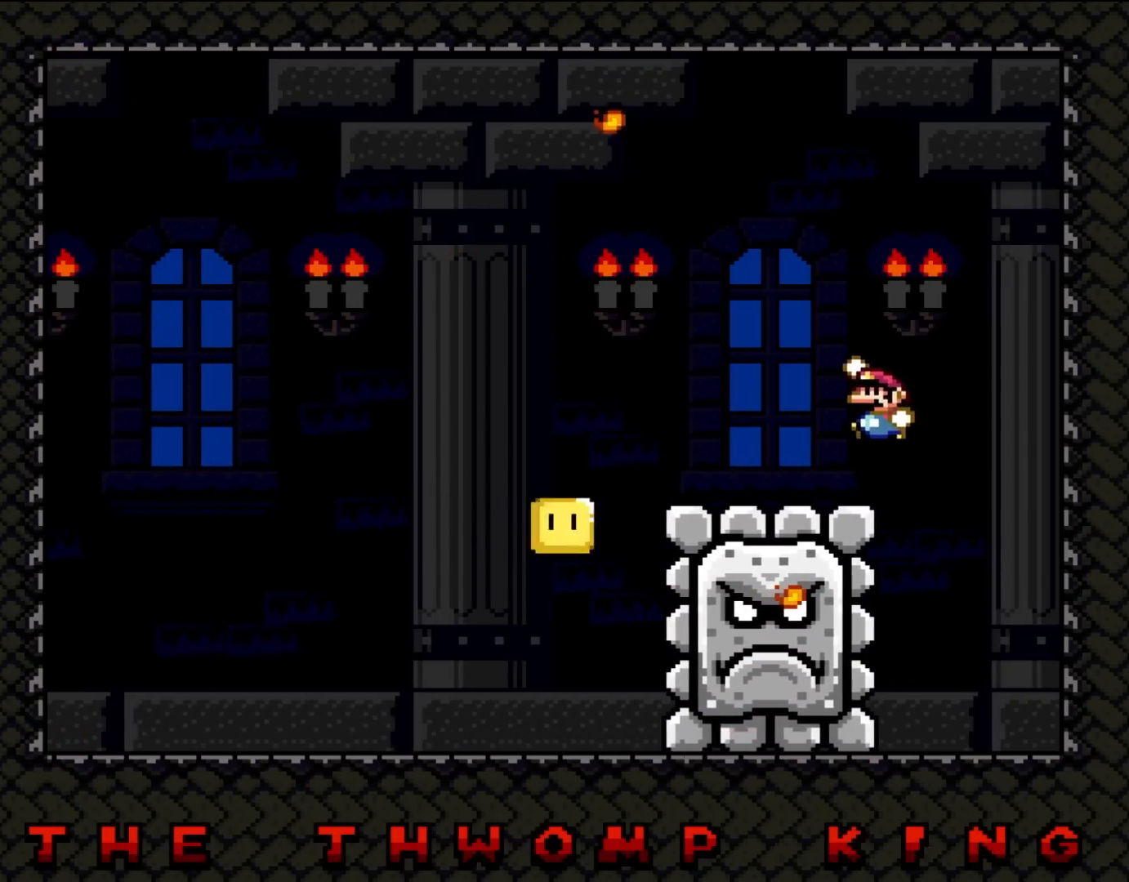
{"buttons": ["B", "Y", "DPAD_LEFT"], "events": [[300, "DPAD_UP", "up"]]}
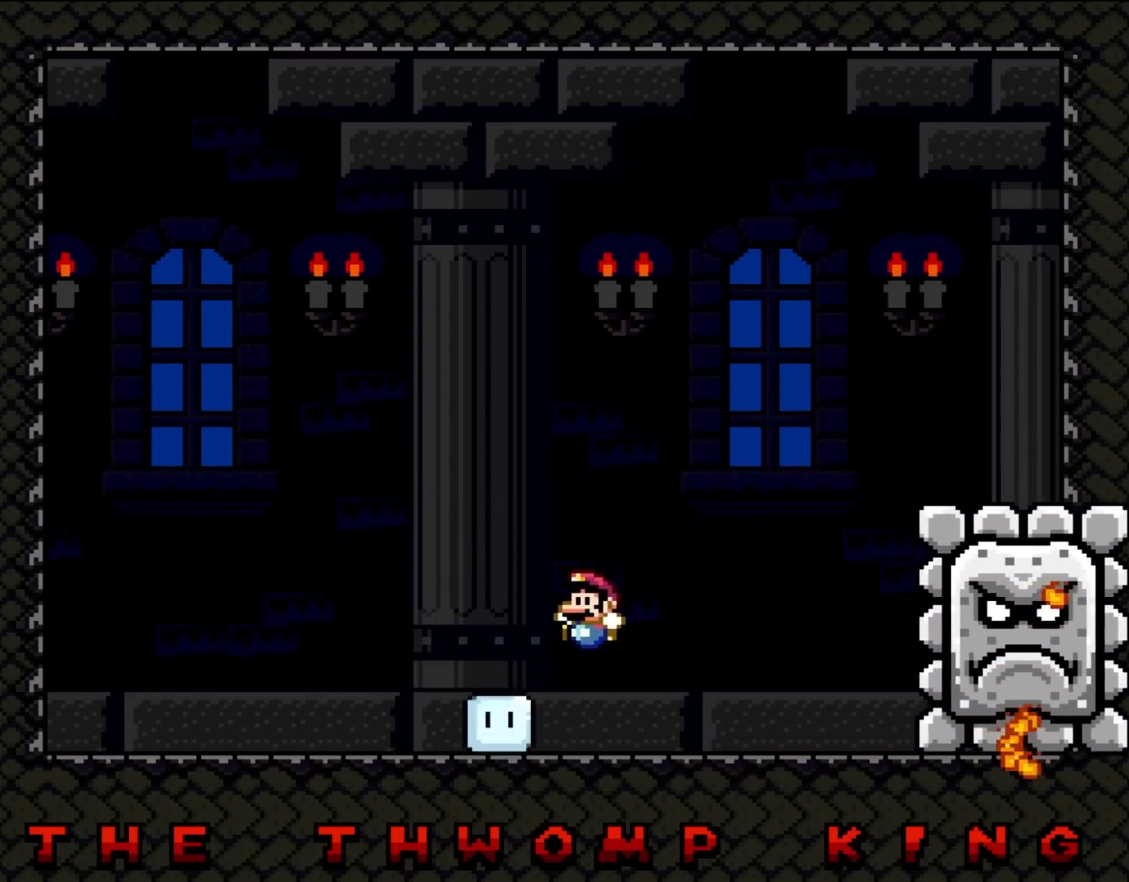
{"buttons": ["DPAD_UP", "DPAD_LEFT"], "events": [[133, "B", "up"], [333, "DPAD_UP", "down"], [367, "DPAD_LEFT", "up"], [367, "DPAD_RIGHT", "down"], [367, "DPAD_UP", "up"], [400, "Y", "up"], [433, "DPAD_UP", "down"], [483, "DPAD_LEFT", "down"], [483, "DPAD_RIGHT", "up"]]}
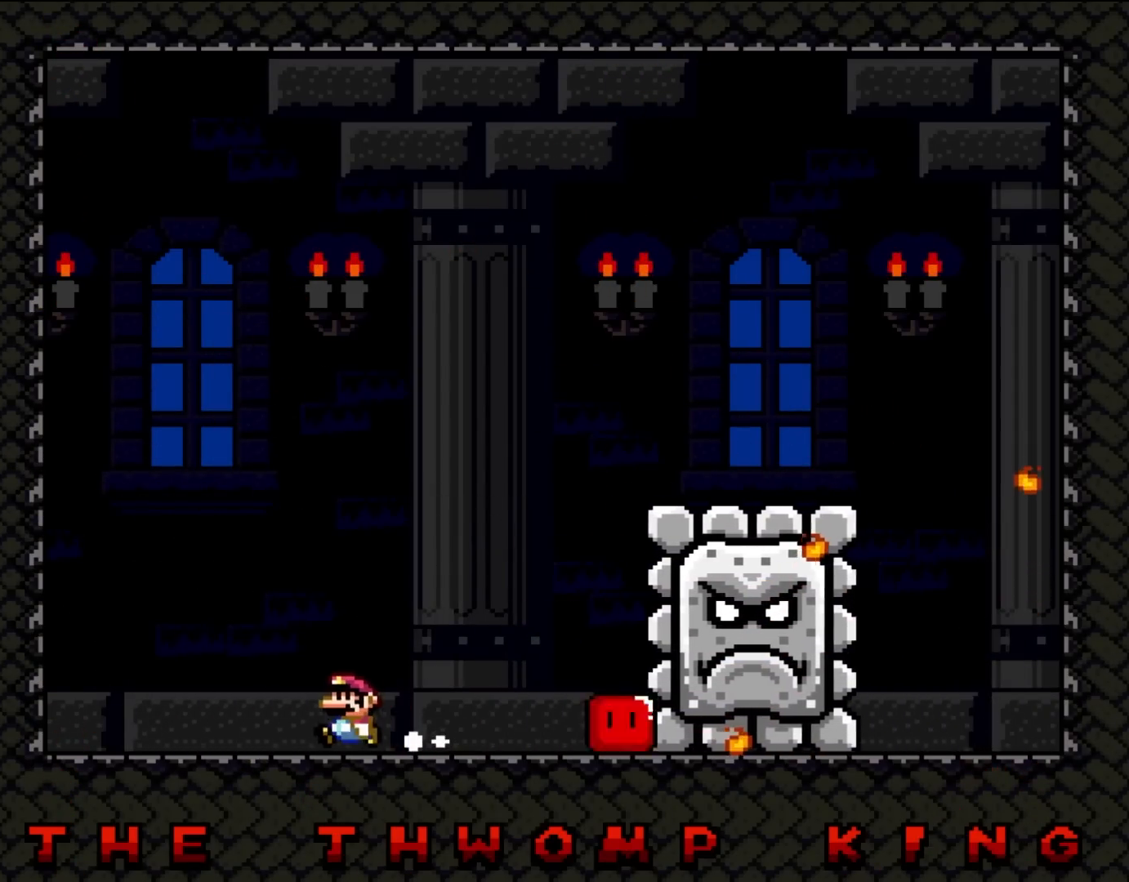
{"buttons": ["B", "Y", "DPAD_RIGHT"], "events": [[17, "DPAD_UP", "up"], [17, "Y", "down"], [100, "B", "down"], [100, "DPAD_UP", "down"], [167, "DPAD_LEFT", "up"], [167, "DPAD_RIGHT", "down"], [167, "DPAD_UP", "up"]]}
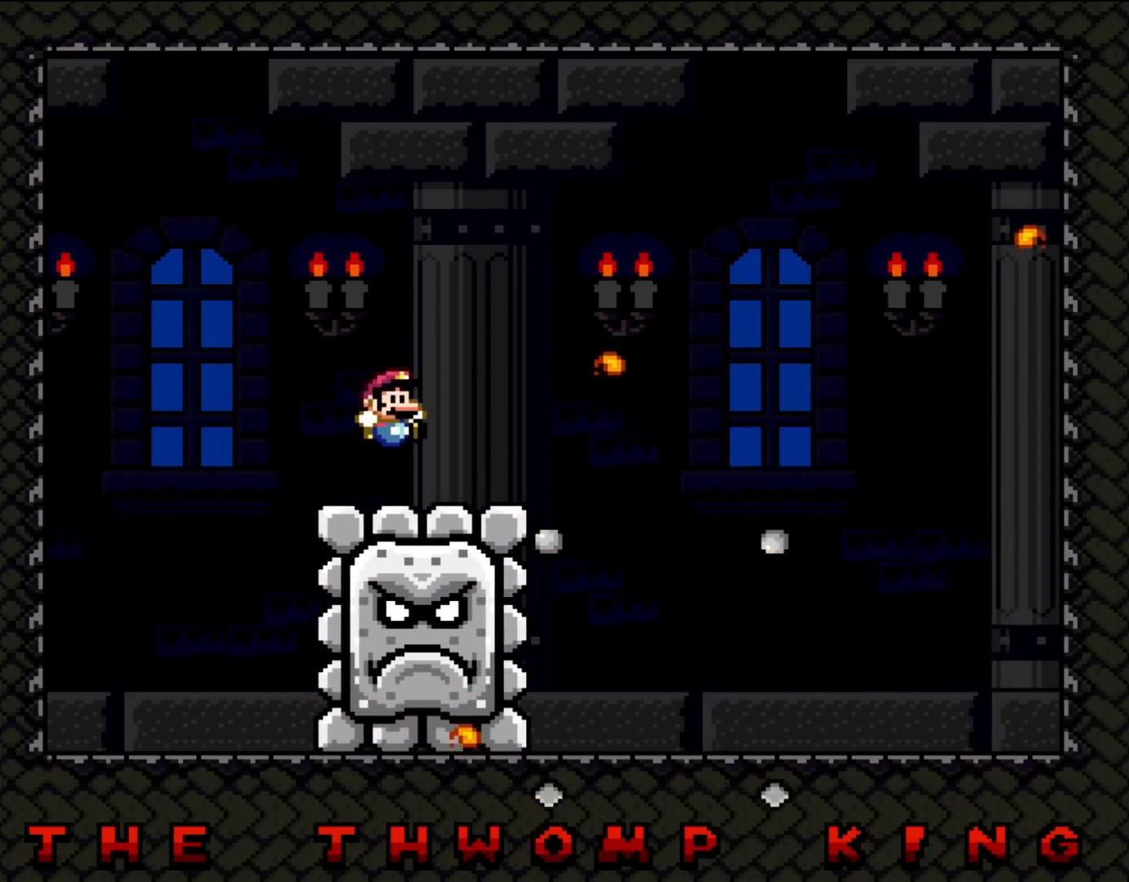
{"buttons": ["R1", "DPAD_LEFT"], "events": [[400, "B", "up"], [400, "DPAD_LEFT", "down"], [400, "DPAD_RIGHT", "up"], [400, "DPAD_UP", "down"], [433, "DPAD_UP", "up"], [433, "R1", "down"], [483, "Y", "up"]]}
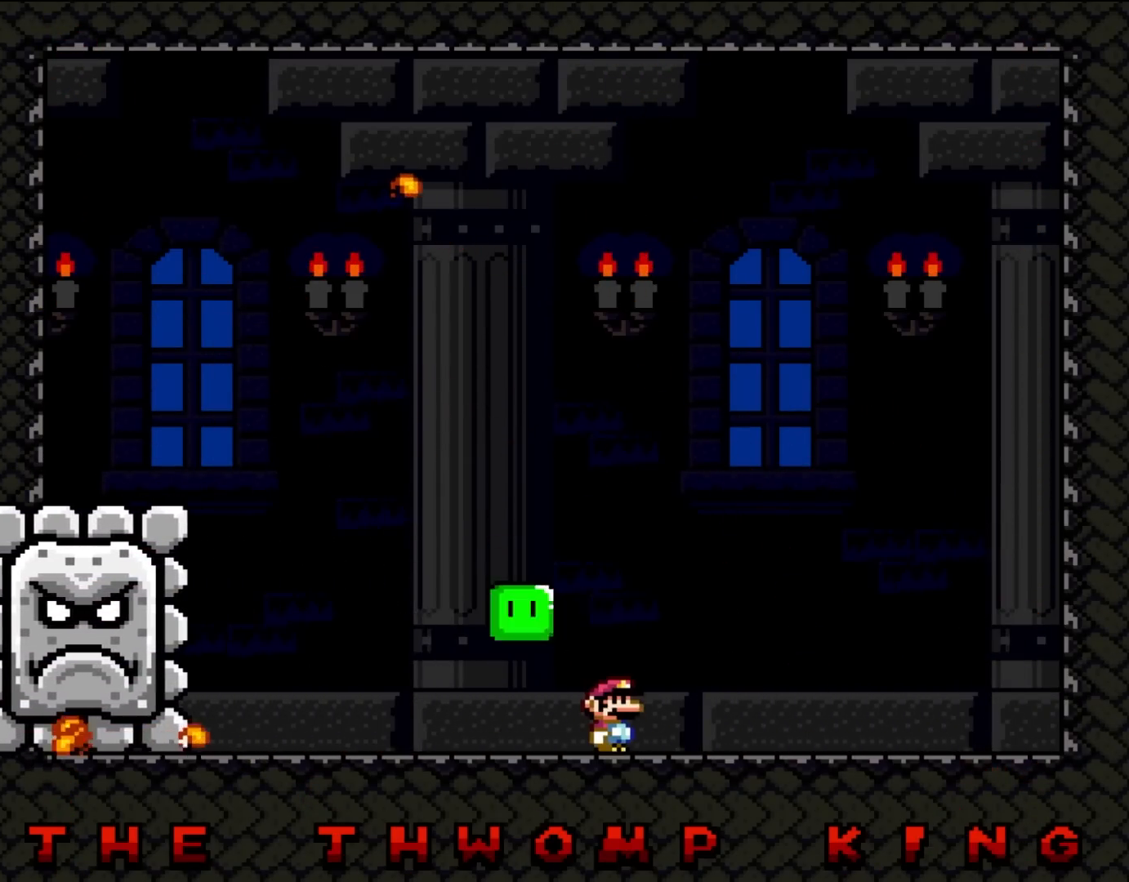
{"buttons": ["Y", "DPAD_RIGHT"], "events": [[33, "DPAD_UP", "down"], [33, "R1", "up"], [67, "DPAD_LEFT", "up"], [67, "DPAD_UP", "up"], [100, "DPAD_RIGHT", "down"], [100, "Y", "down"]]}
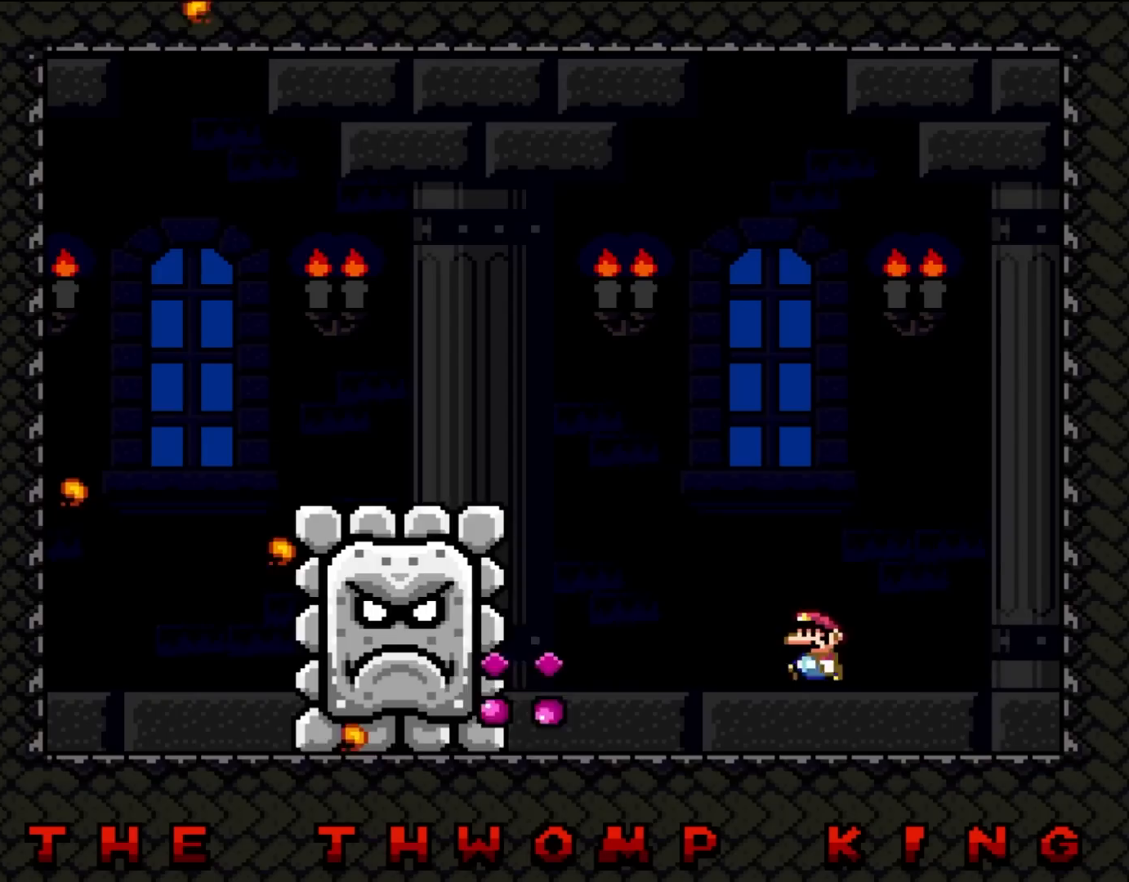
{"buttons": ["B", "Y", "DPAD_LEFT"], "events": [[67, "B", "down"], [67, "DPAD_LEFT", "down"], [67, "DPAD_RIGHT", "up"], [67, "DPAD_UP", "down"], [100, "DPAD_UP", "up"]]}
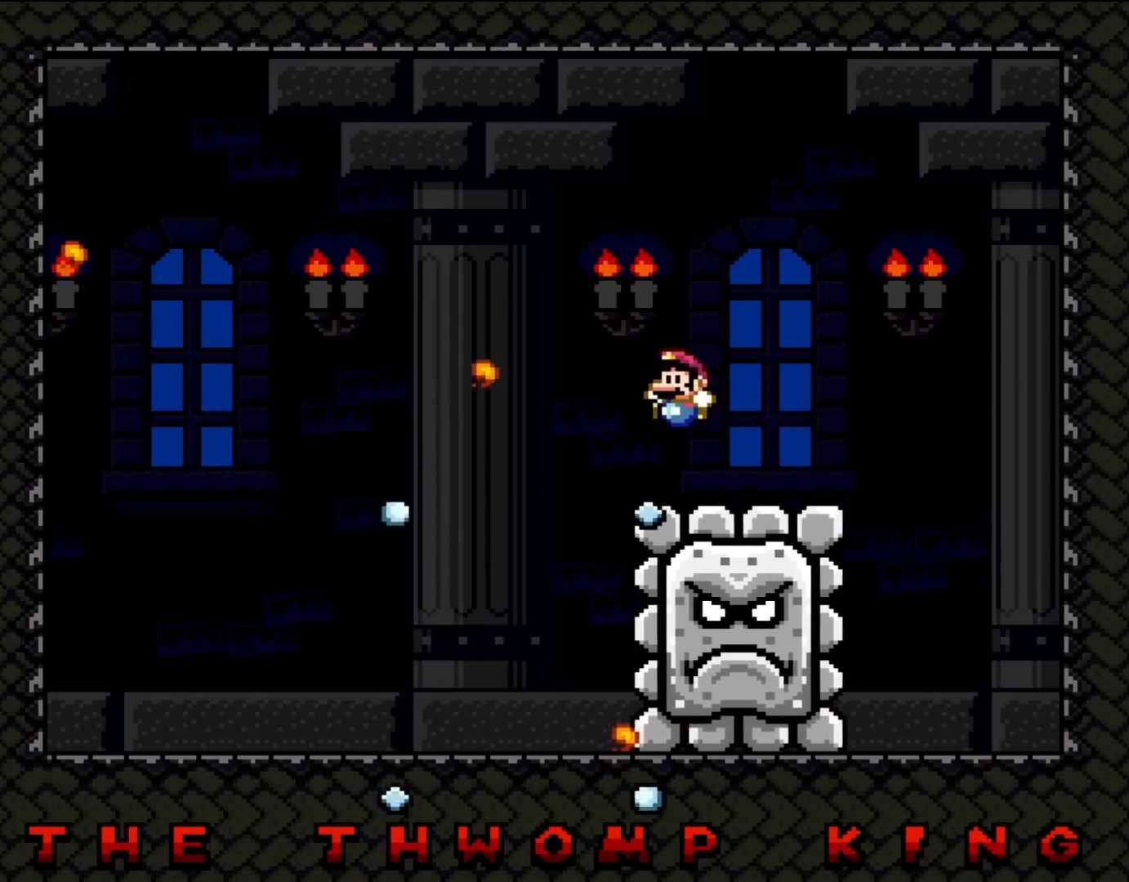
{"buttons": ["Y", "DPAD_LEFT"], "events": [[217, "DPAD_UP", "down"], [267, "B", "up"], [267, "DPAD_LEFT", "up"], [267, "DPAD_RIGHT", "down"], [267, "DPAD_UP", "up"], [267, "R1", "down"], [333, "Y", "up"], [367, "R1", "up"], [433, "DPAD_LEFT", "down"], [433, "DPAD_RIGHT", "up"], [433, "DPAD_UP", "down"], [467, "DPAD_UP", "up"], [467, "Y", "down"]]}
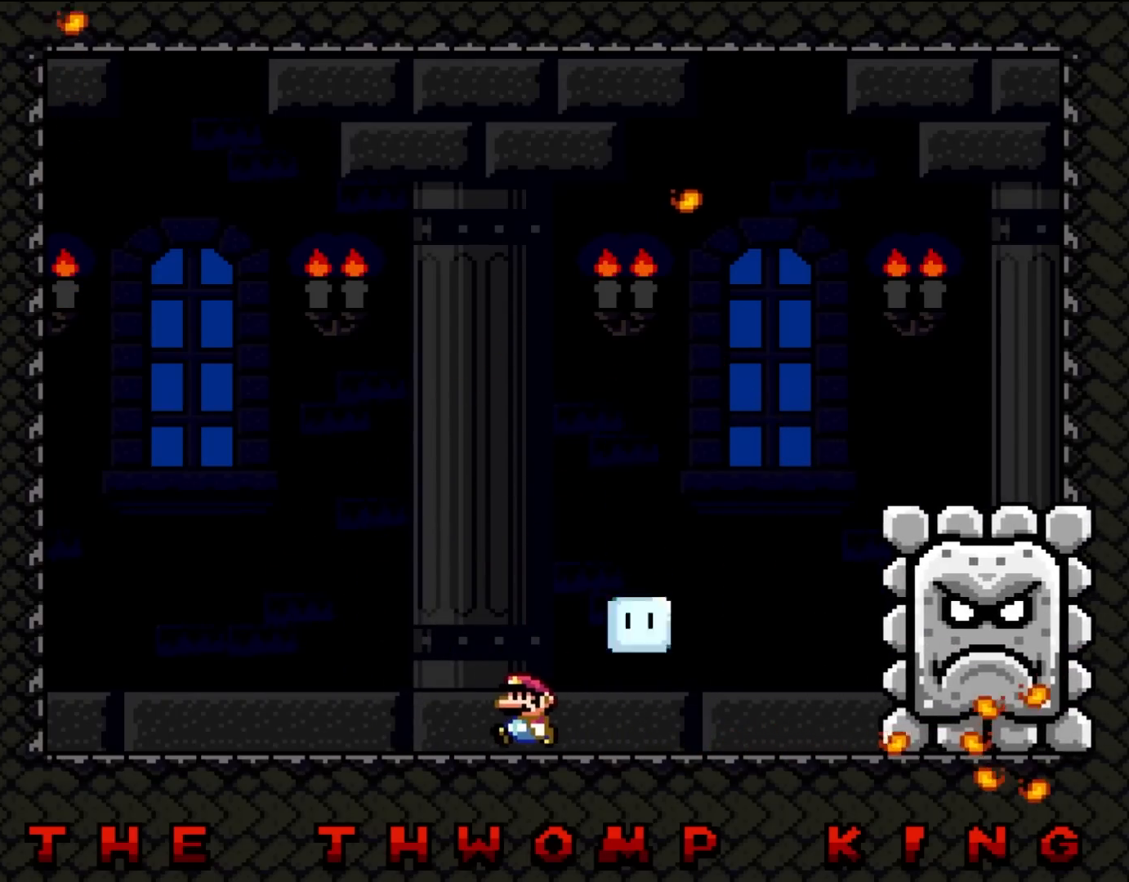
{"buttons": ["B", "Y", "DPAD_RIGHT"], "events": [[333, "B", "down"], [333, "DPAD_UP", "down"], [367, "DPAD_LEFT", "up"], [367, "DPAD_RIGHT", "down"], [367, "DPAD_UP", "up"]]}
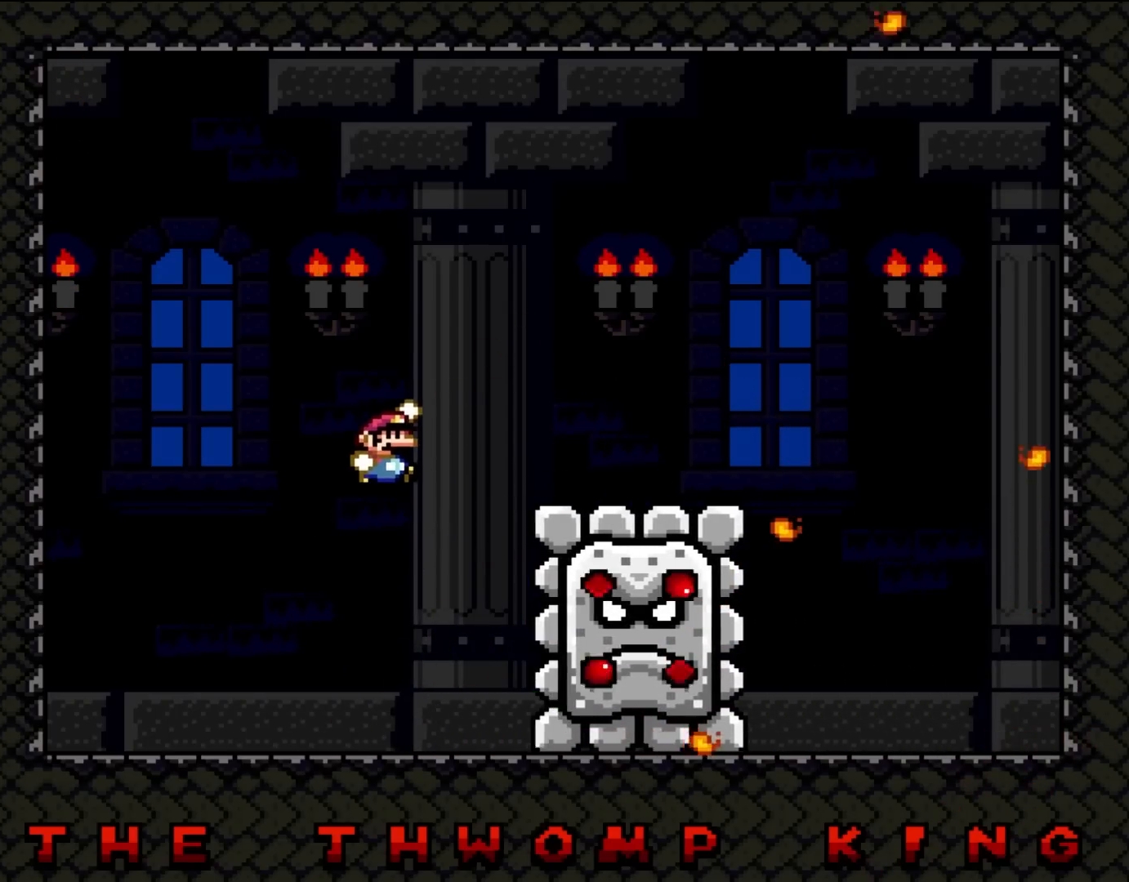
{"buttons": ["B", "Y", "DPAD_RIGHT"], "events": []}
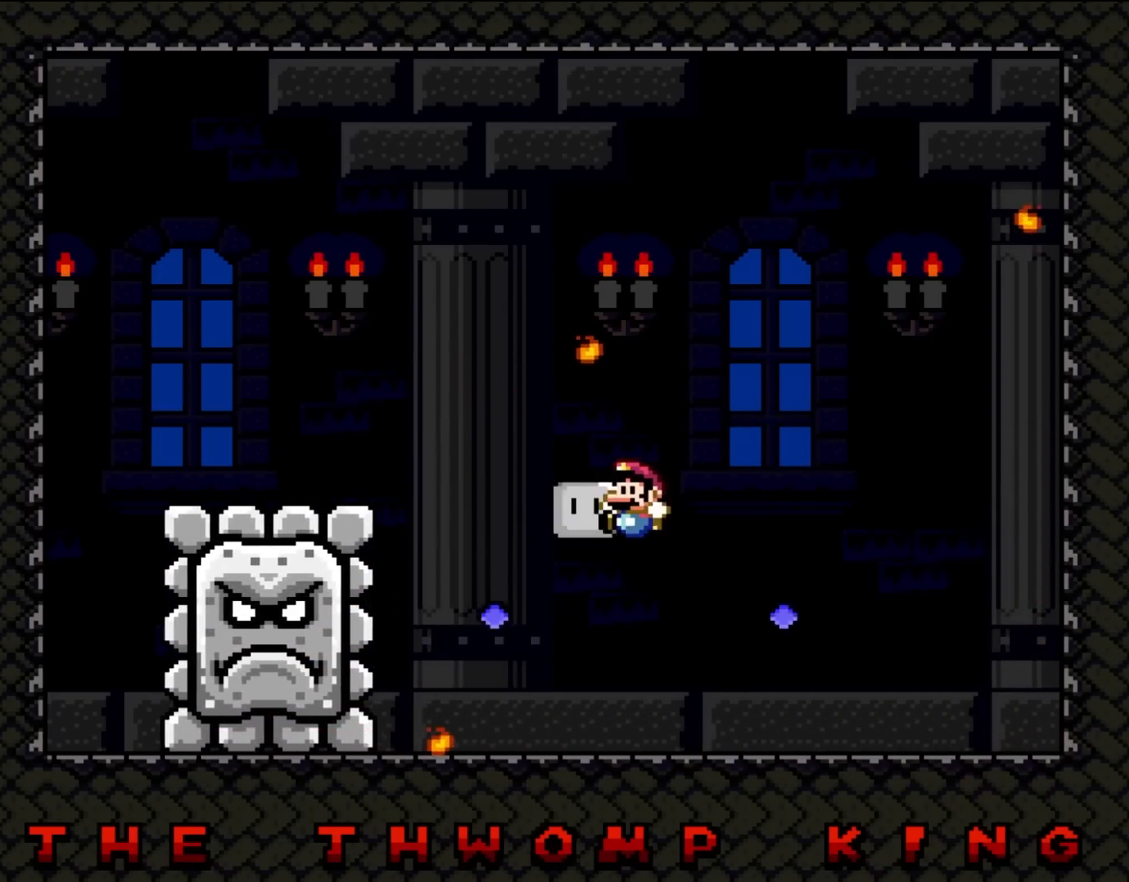
{"buttons": ["Y", "DPAD_RIGHT"], "events": [[67, "B", "up"], [67, "DPAD_UP", "down"], [100, "DPAD_LEFT", "down"], [100, "DPAD_RIGHT", "up"], [100, "DPAD_UP", "up"], [133, "R1", "down"], [167, "Y", "up"], [200, "R1", "up"], [283, "DPAD_LEFT", "up"], [333, "Y", "down"], [367, "DPAD_RIGHT", "down"]]}
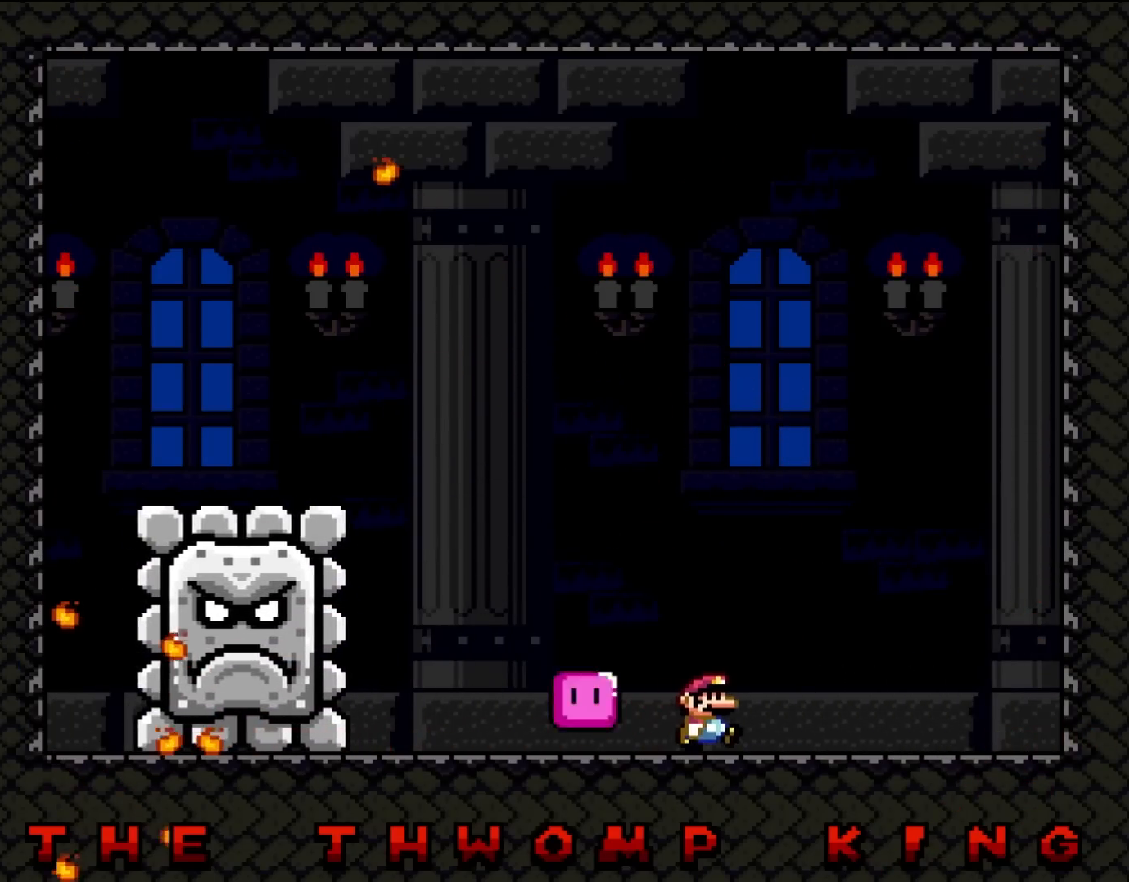
{"buttons": ["B", "Y", "DPAD_LEFT"], "events": [[250, "DPAD_UP", "down"], [267, "B", "down"], [267, "DPAD_LEFT", "down"], [267, "DPAD_RIGHT", "up"], [333, "DPAD_UP", "up"]]}
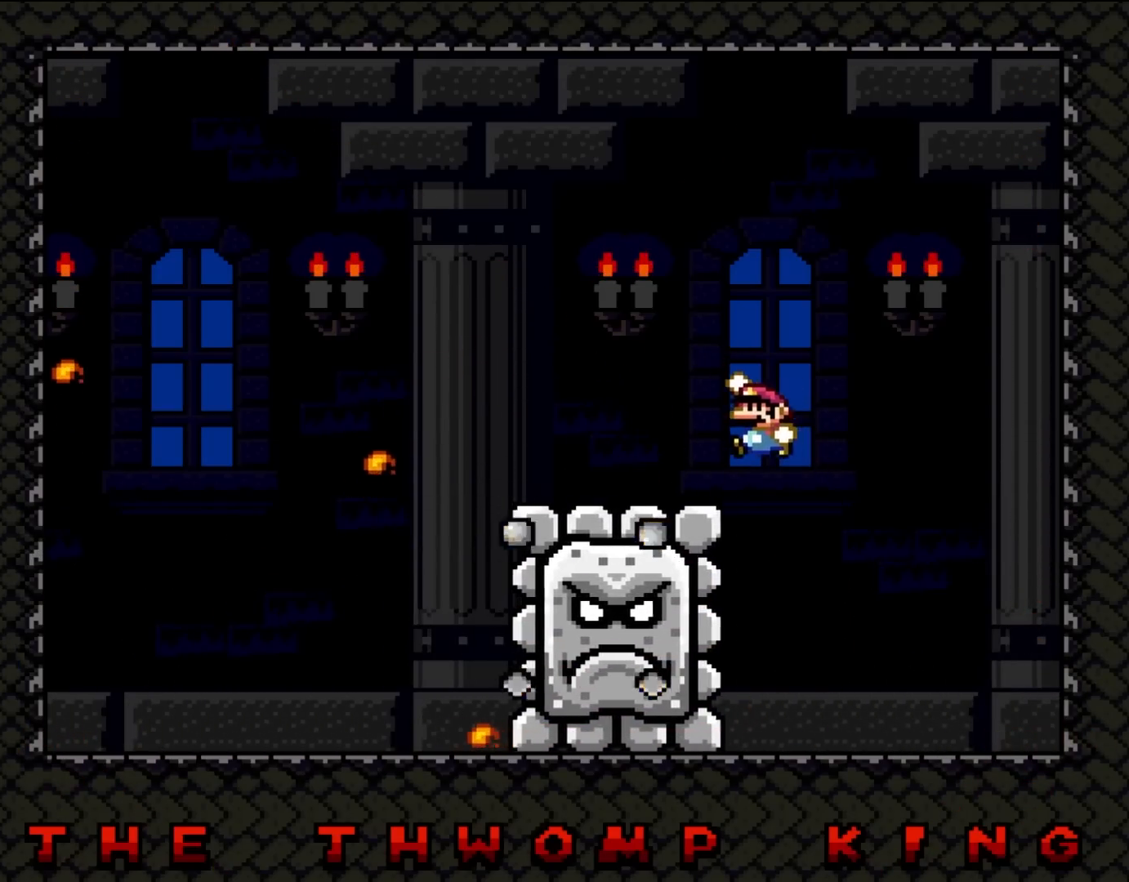
{"buttons": ["Y", "R1", "DPAD_RIGHT"], "events": [[450, "DPAD_UP", "down"], [500, "B", "up"], [500, "DPAD_LEFT", "up"], [500, "DPAD_RIGHT", "down"], [500, "DPAD_UP", "up"], [500, "R1", "down"]]}
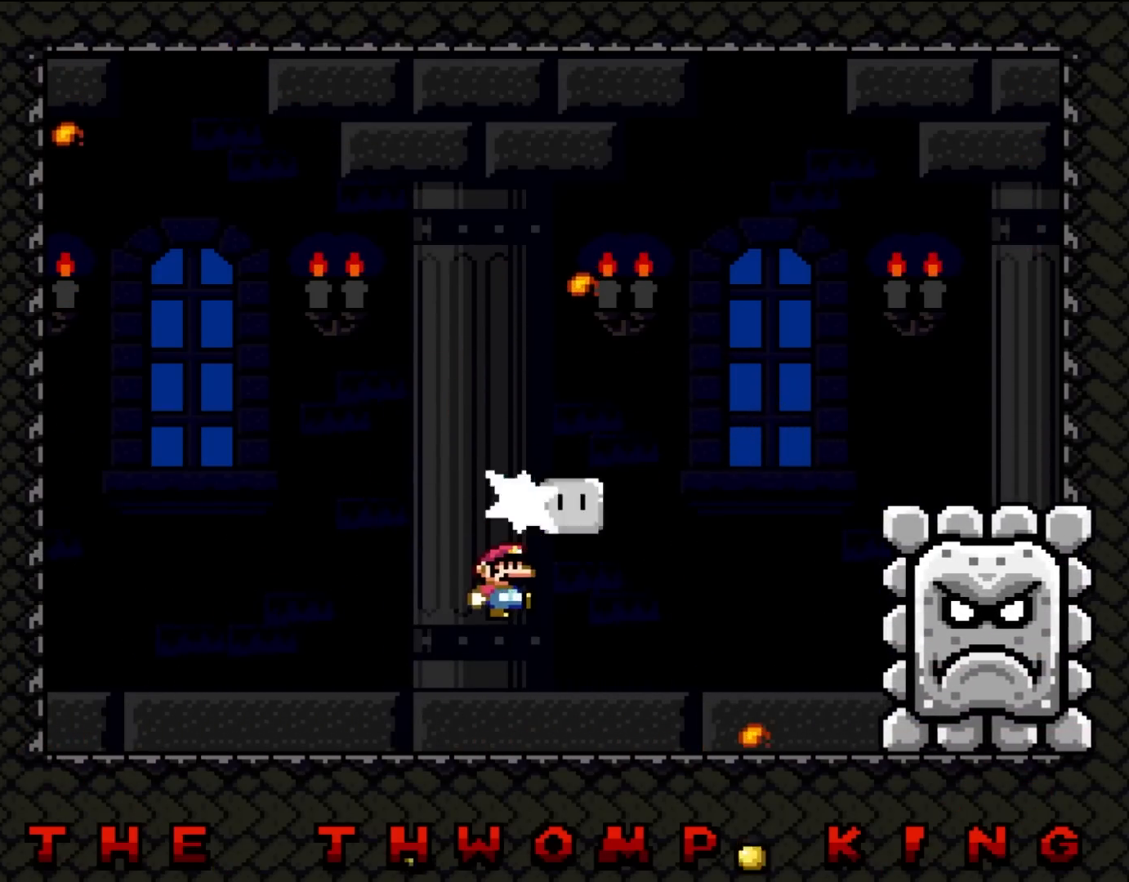
{"buttons": ["Y", "DPAD_UP", "DPAD_LEFT"], "events": [[67, "Y", "up"], [100, "R1", "up"], [167, "DPAD_LEFT", "down"], [167, "DPAD_RIGHT", "up"], [217, "Y", "down"], [483, "DPAD_UP", "down"]]}
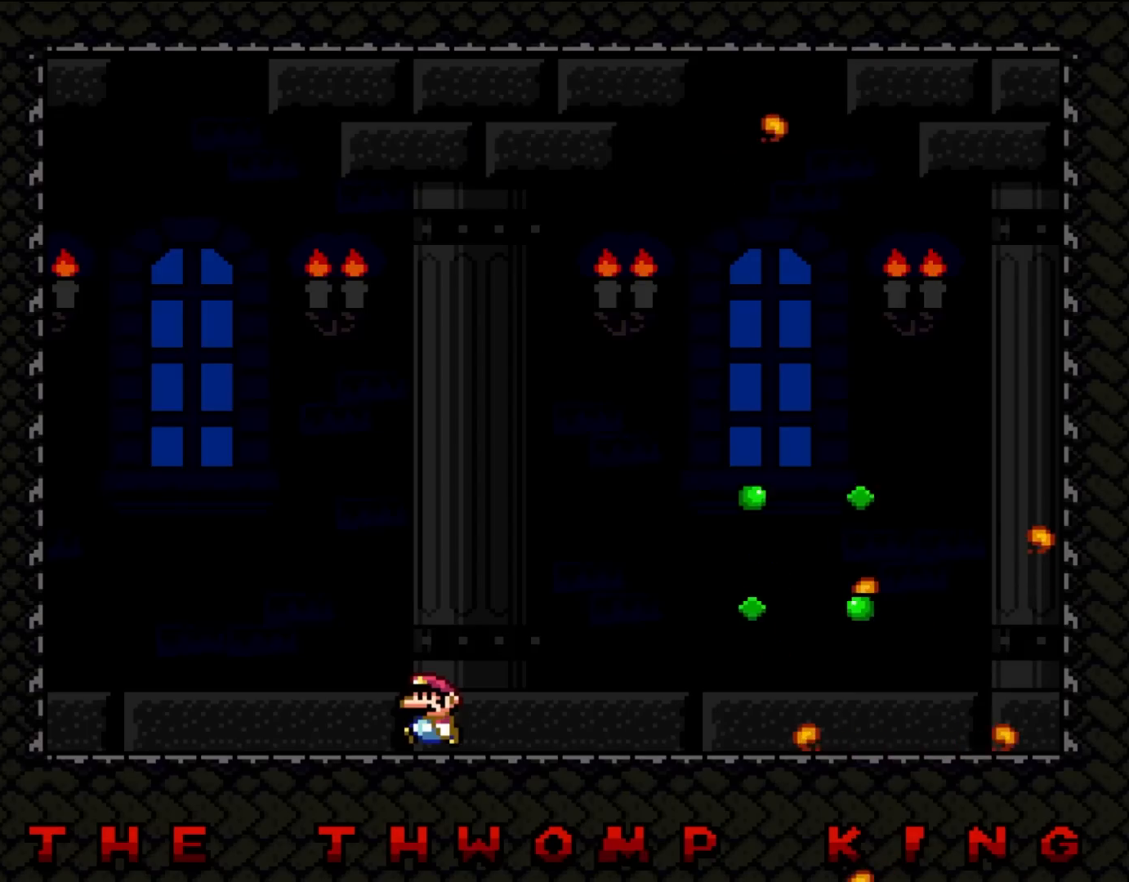
{"buttons": [], "events": [[17, "B", "down"], [17, "DPAD_LEFT", "up"], [17, "DPAD_UP", "up"], [33, "DPAD_RIGHT", "down"], [367, "B", "up"], [400, "DPAD_RIGHT", "up"], [400, "Y", "up"]]}